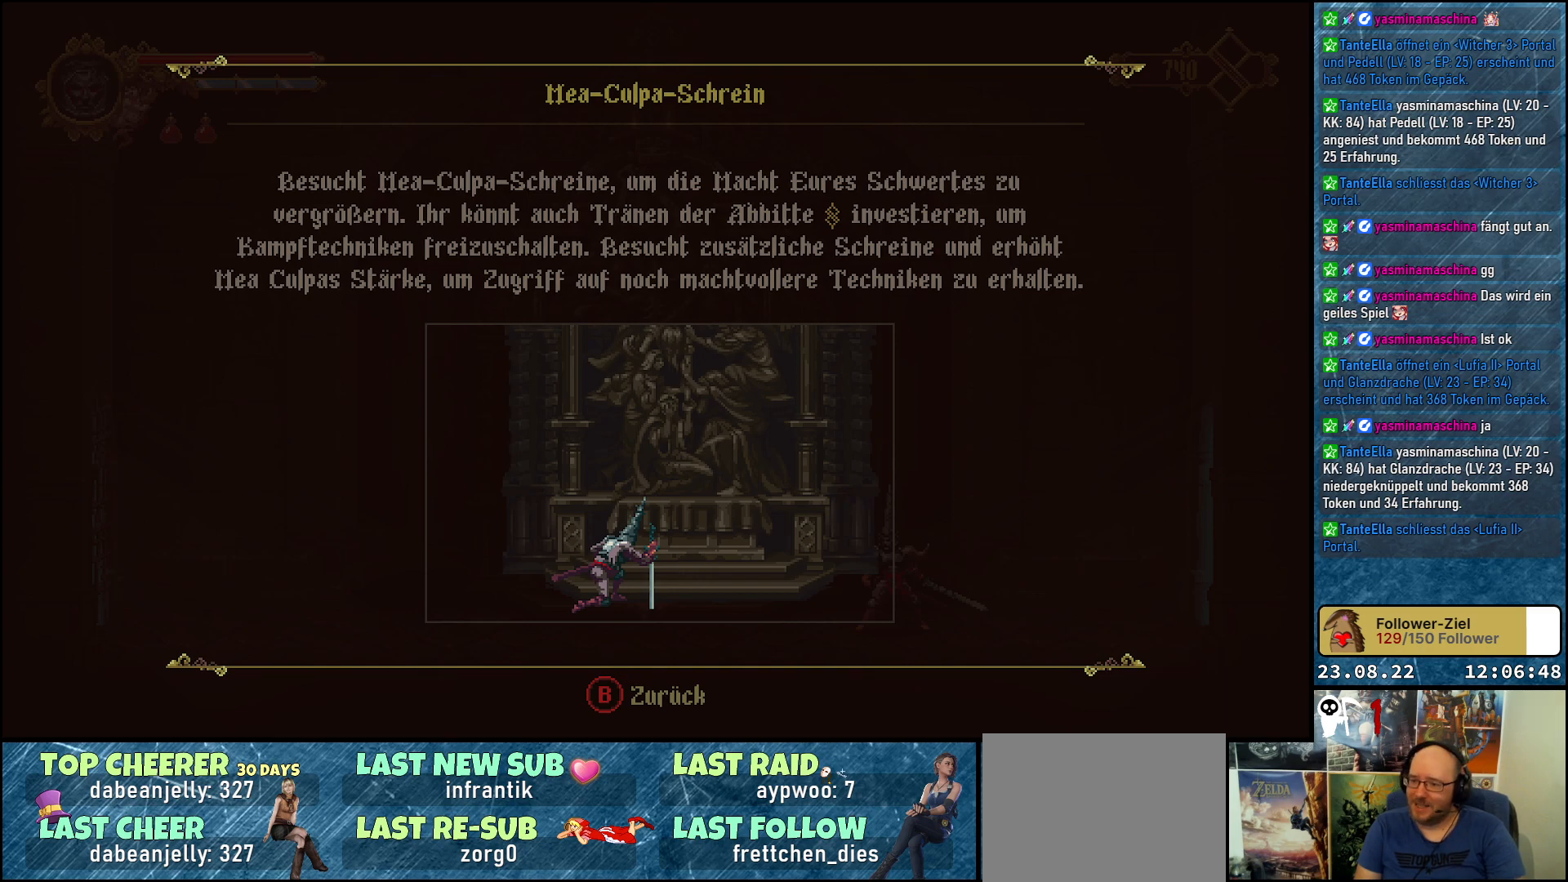
Gameplay with a controller (Xbox layout); each line is a JSON object with the inputs held at the frame after it. "events" lists button and stick changes between this image and that frame as [ms after this image, input, new state], when the widget could be followed in between.
{"buttons": [], "left_stick": "center", "right_stick": "center", "events": [[383, "B", "down"], [500, "B", "up"]]}
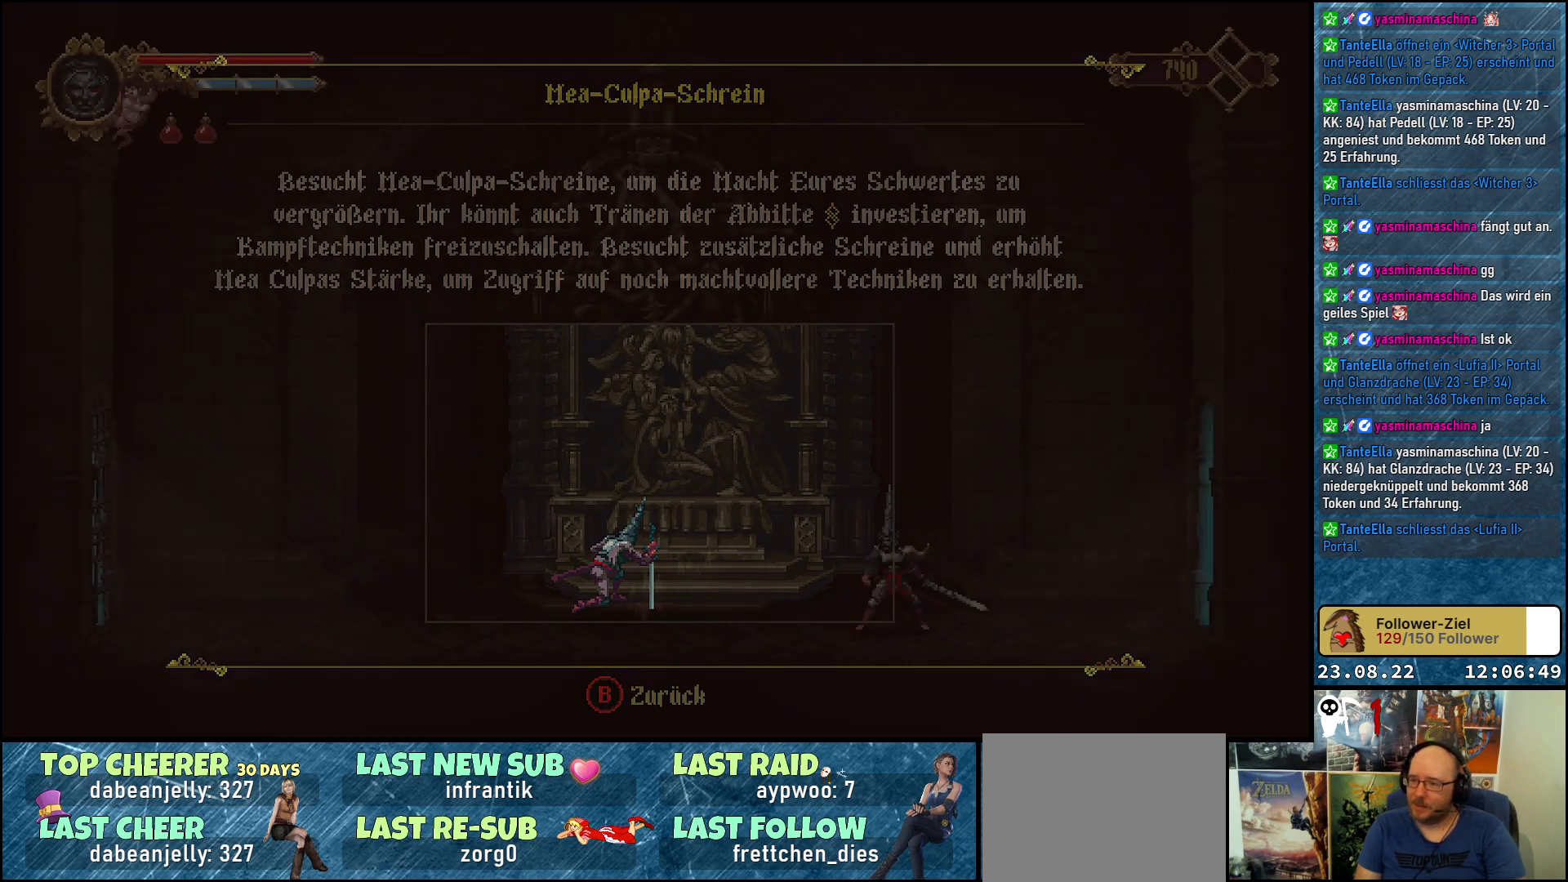
{"buttons": [], "left_stick": "center", "right_stick": "center", "events": []}
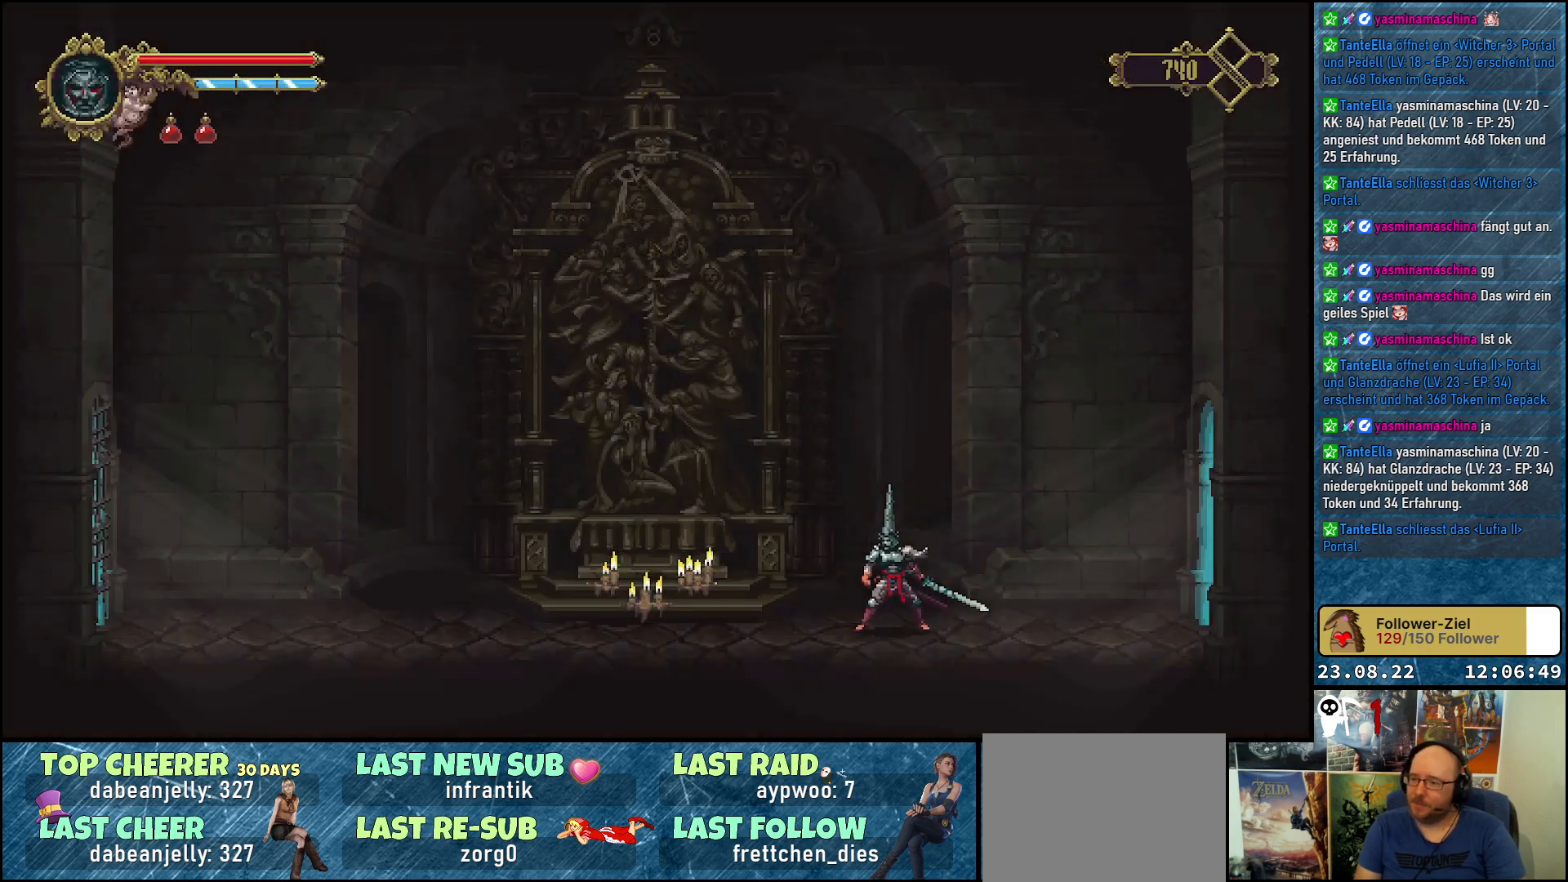
{"buttons": ["DPAD_LEFT"], "left_stick": "center", "right_stick": "center", "events": [[267, "DPAD_LEFT", "down"]]}
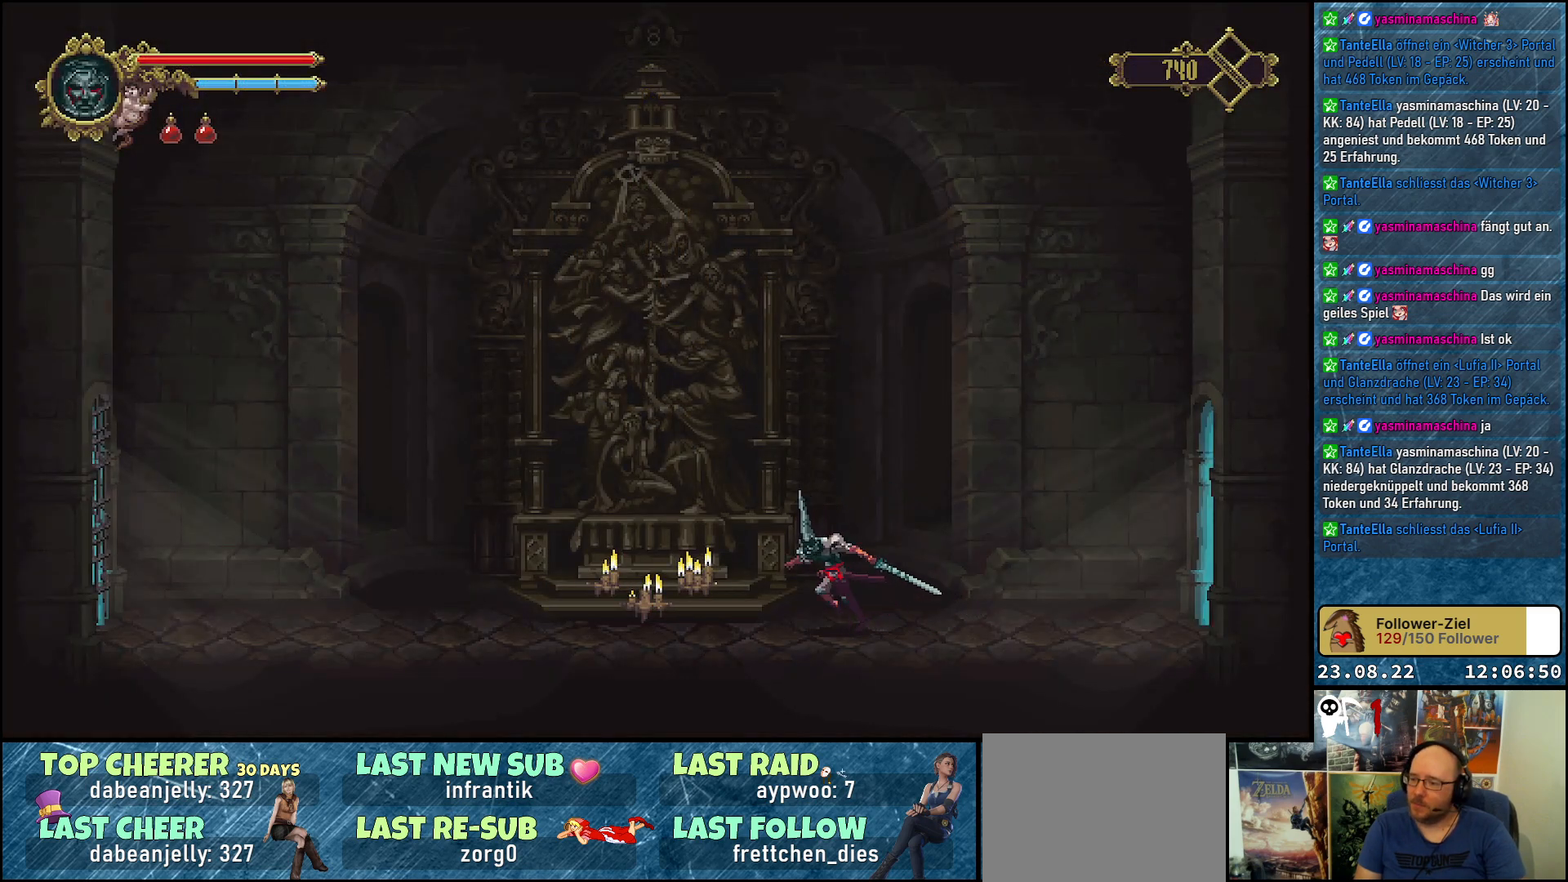
{"buttons": [], "left_stick": "center", "right_stick": "center", "events": [[367, "DPAD_LEFT", "up"]]}
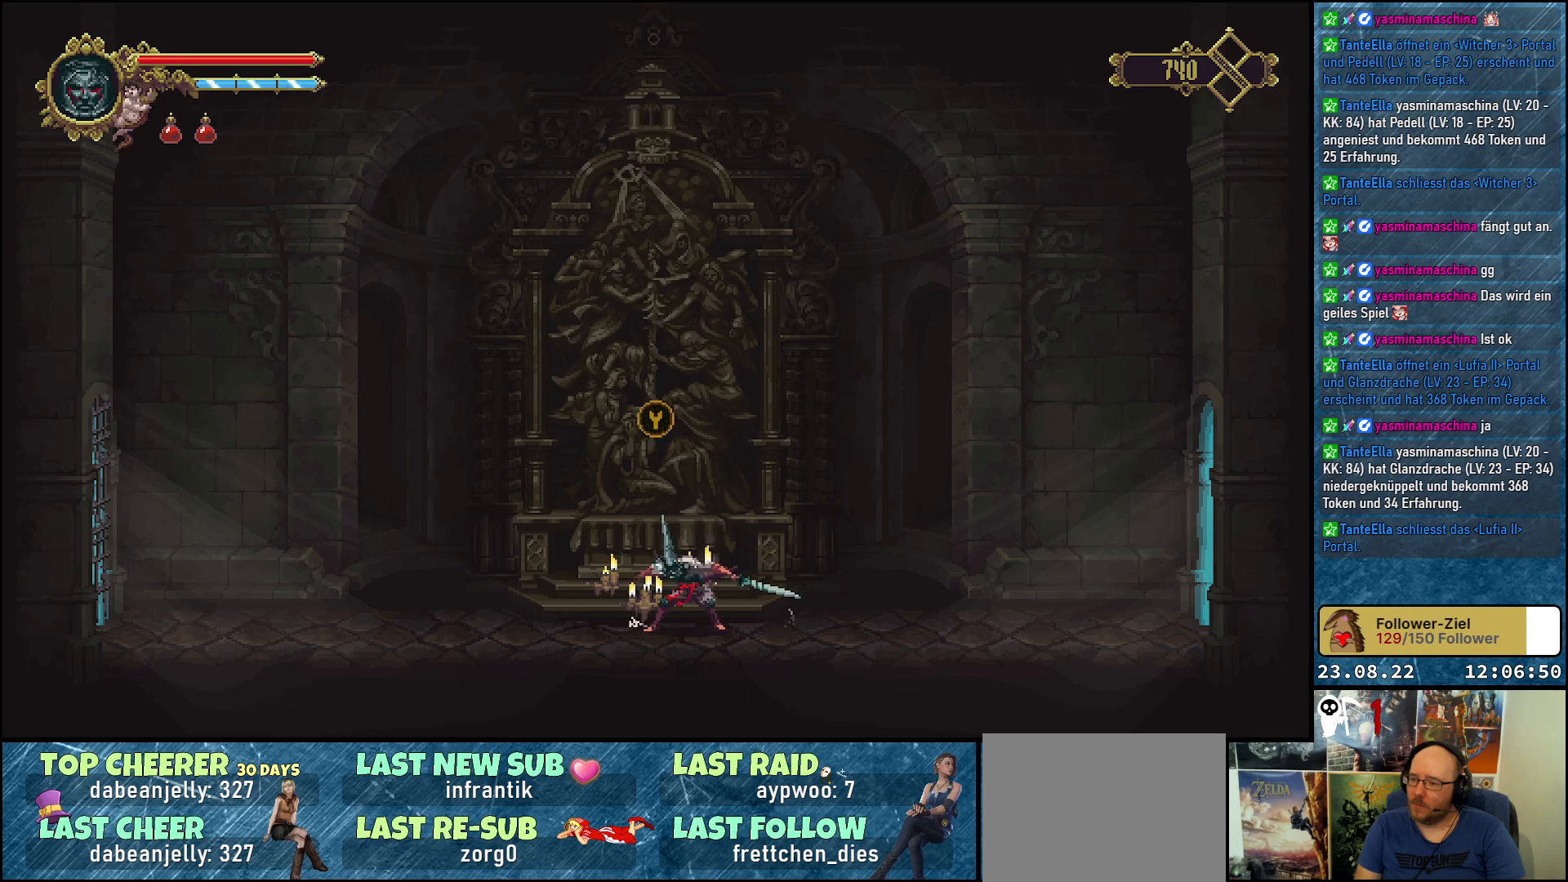
{"buttons": [], "left_stick": "center", "right_stick": "center", "events": [[150, "Y", "down"], [267, "Y", "up"]]}
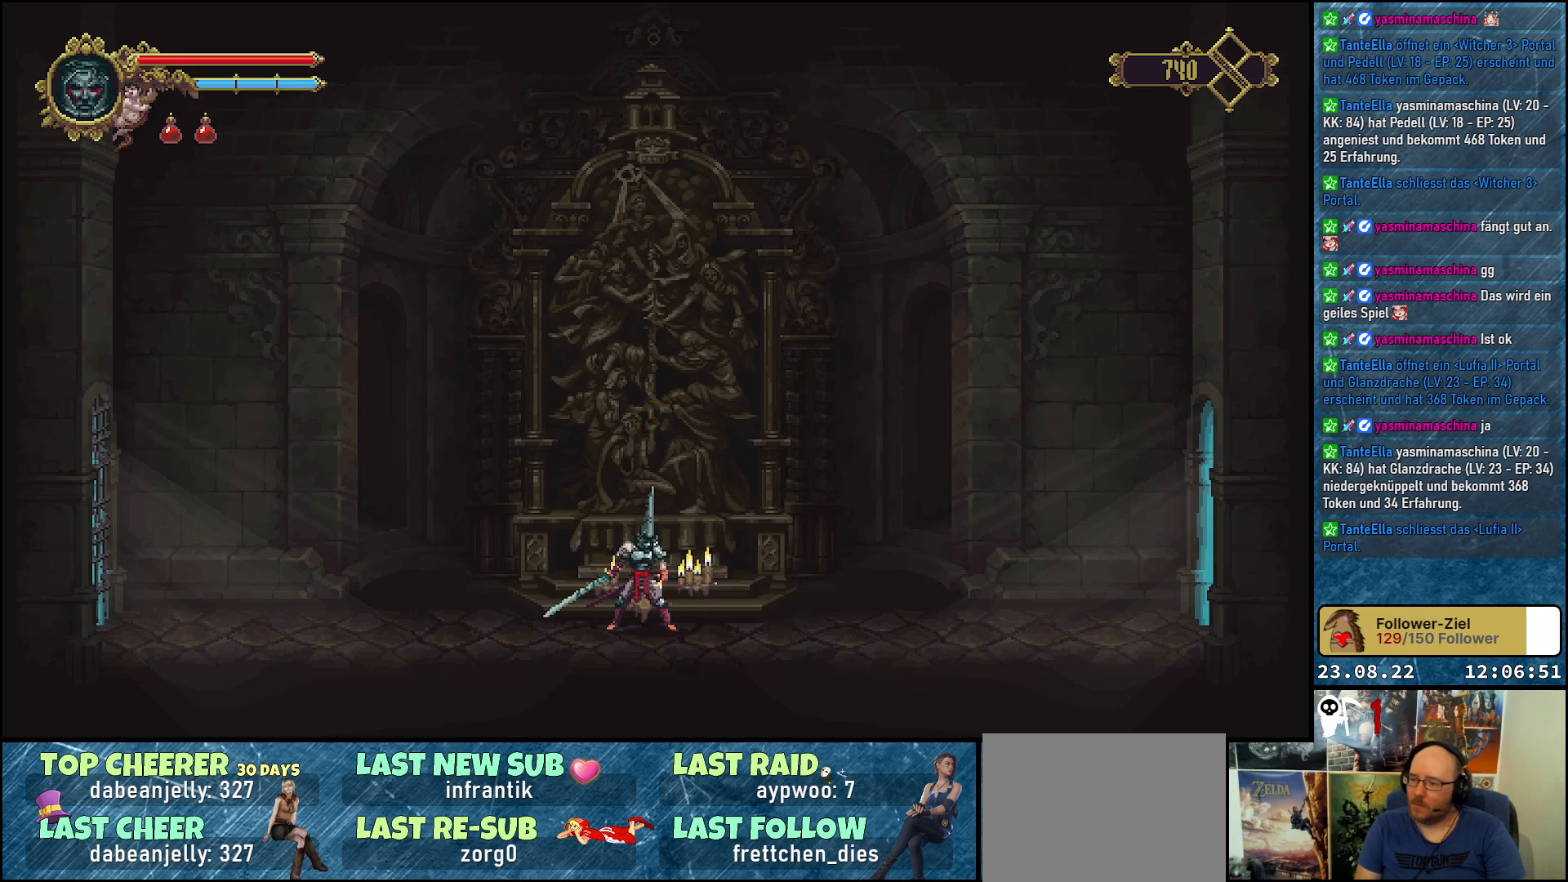
{"buttons": [], "left_stick": "center", "right_stick": "center", "events": []}
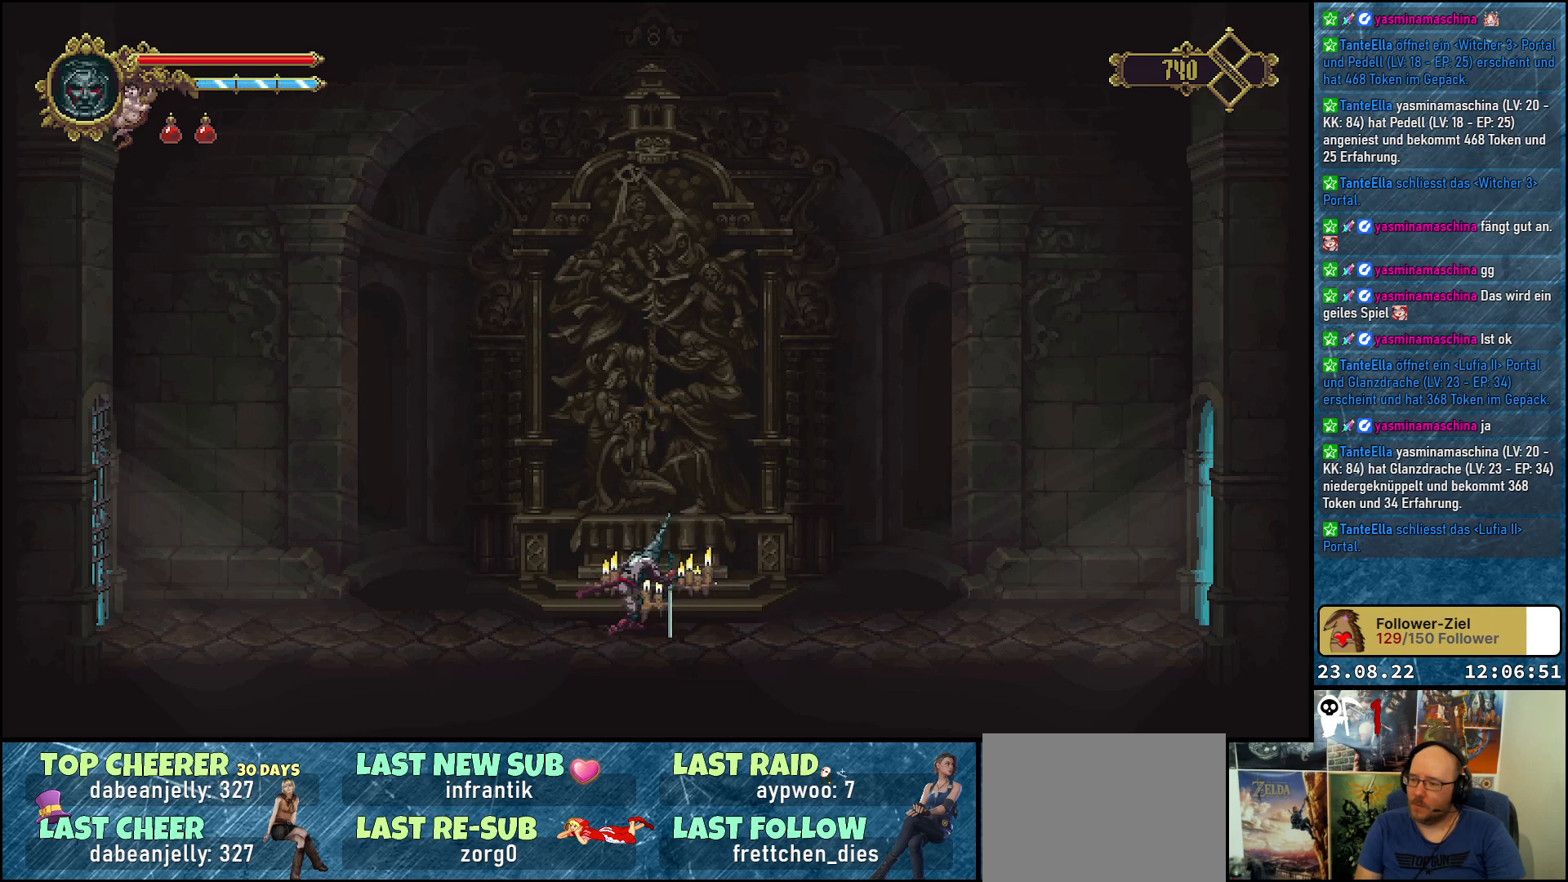
{"buttons": [], "left_stick": "center", "right_stick": "center", "events": []}
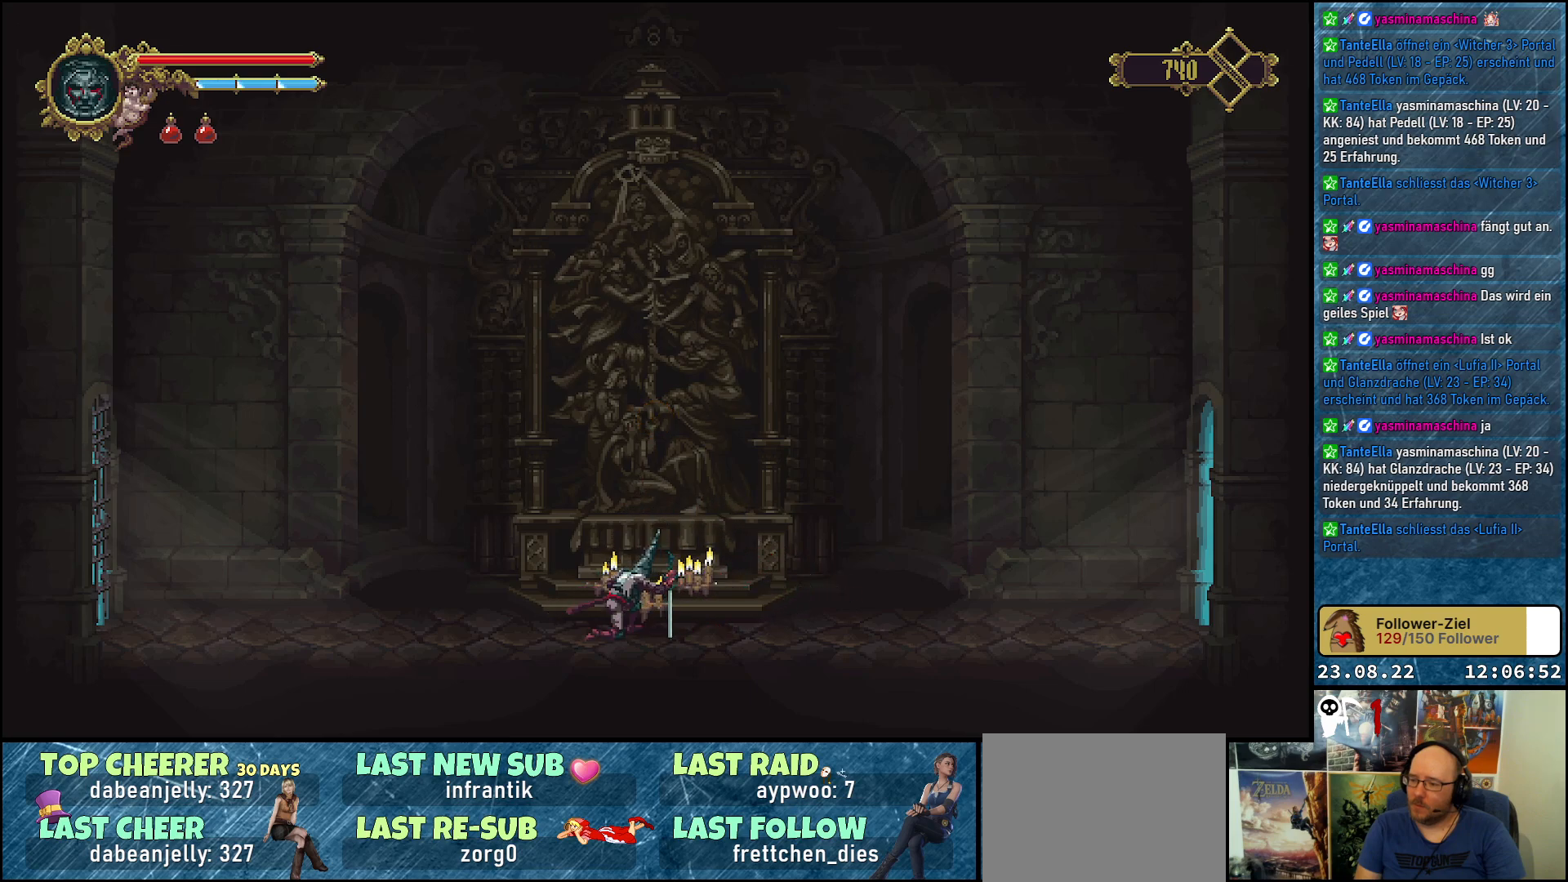
{"buttons": [], "left_stick": "center", "right_stick": "center", "events": []}
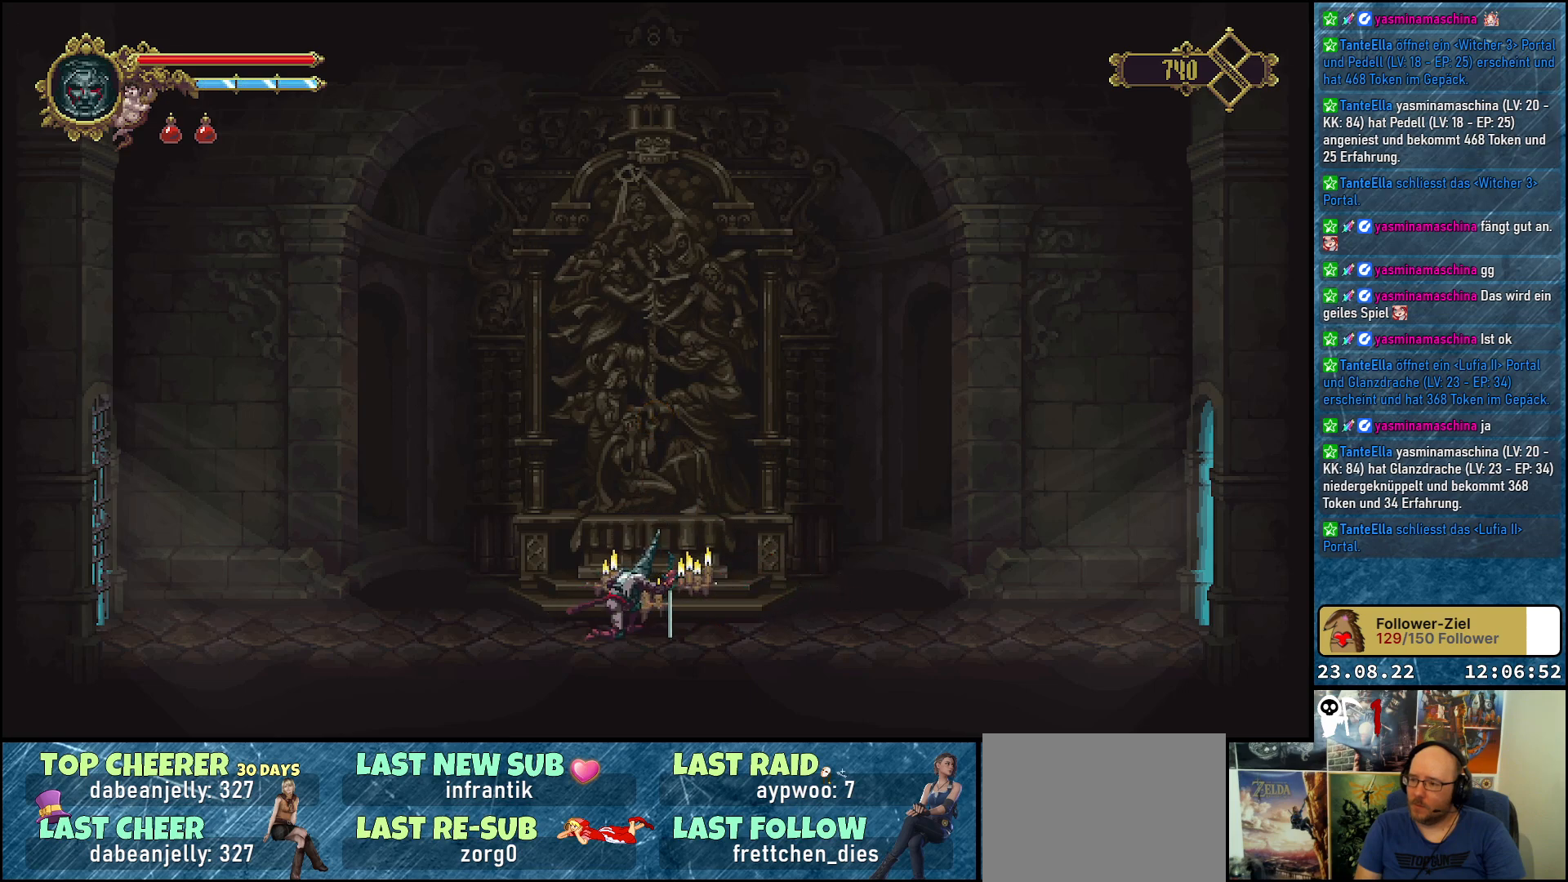
{"buttons": [], "left_stick": "center", "right_stick": "center", "events": []}
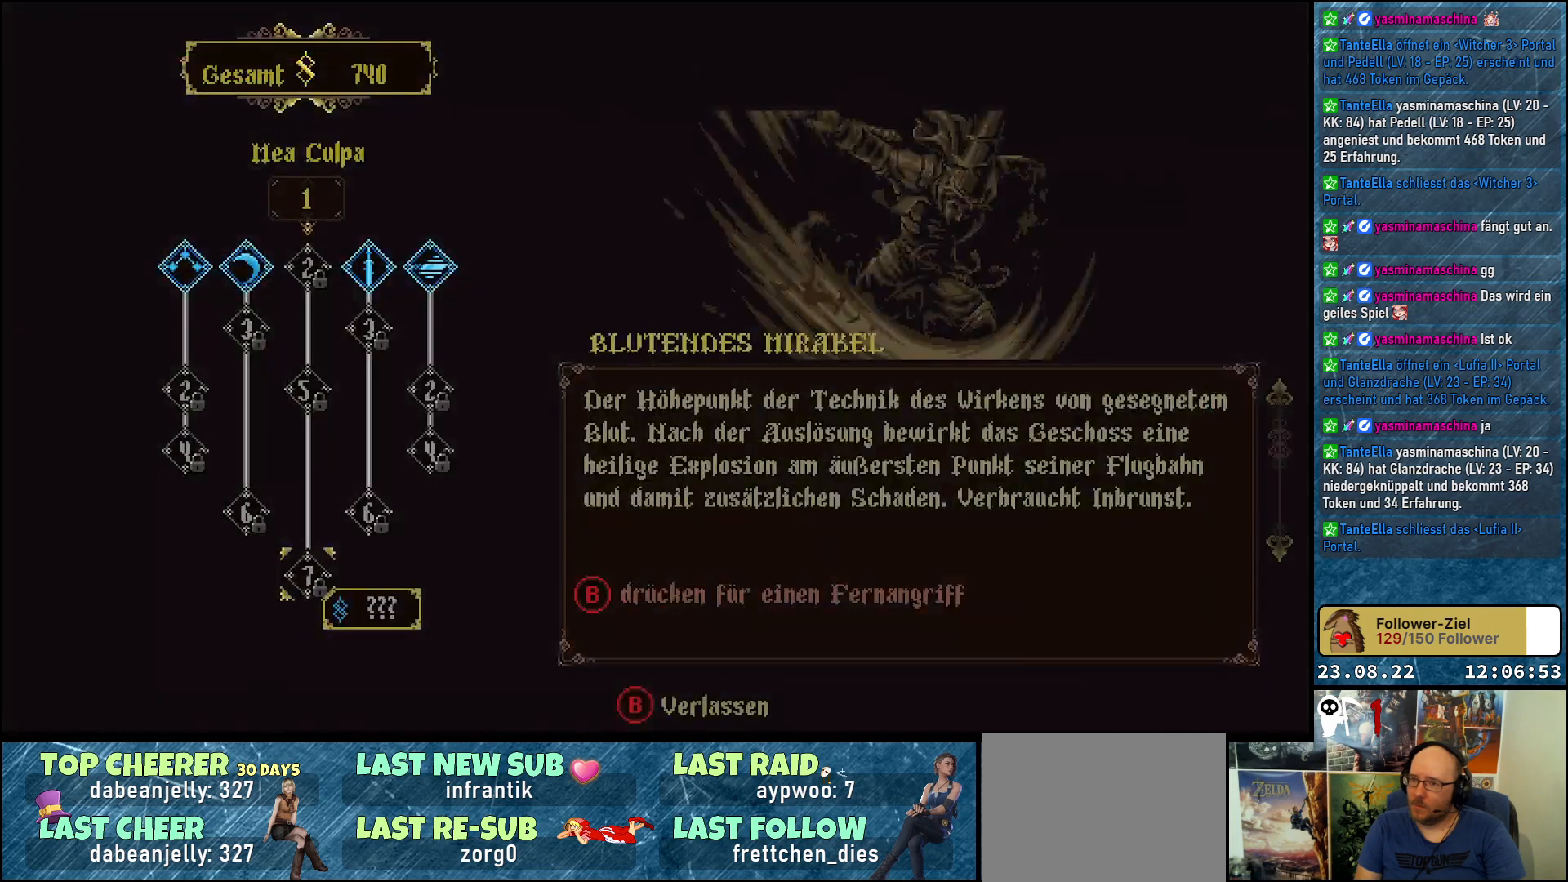
{"buttons": [], "left_stick": "center", "right_stick": "center", "events": []}
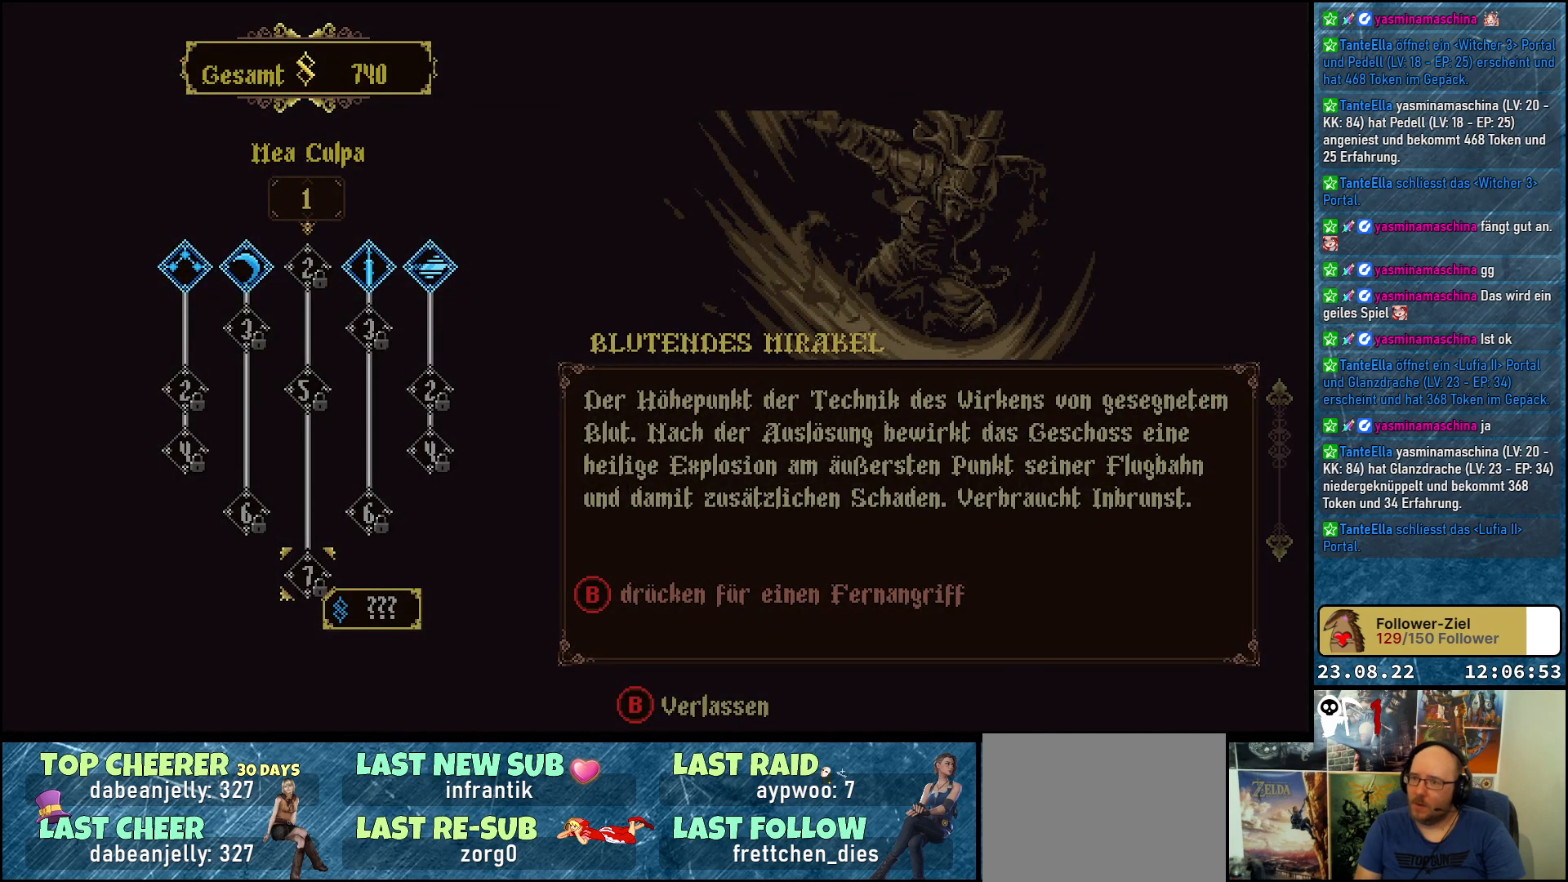
{"buttons": [], "left_stick": "center", "right_stick": "center", "events": []}
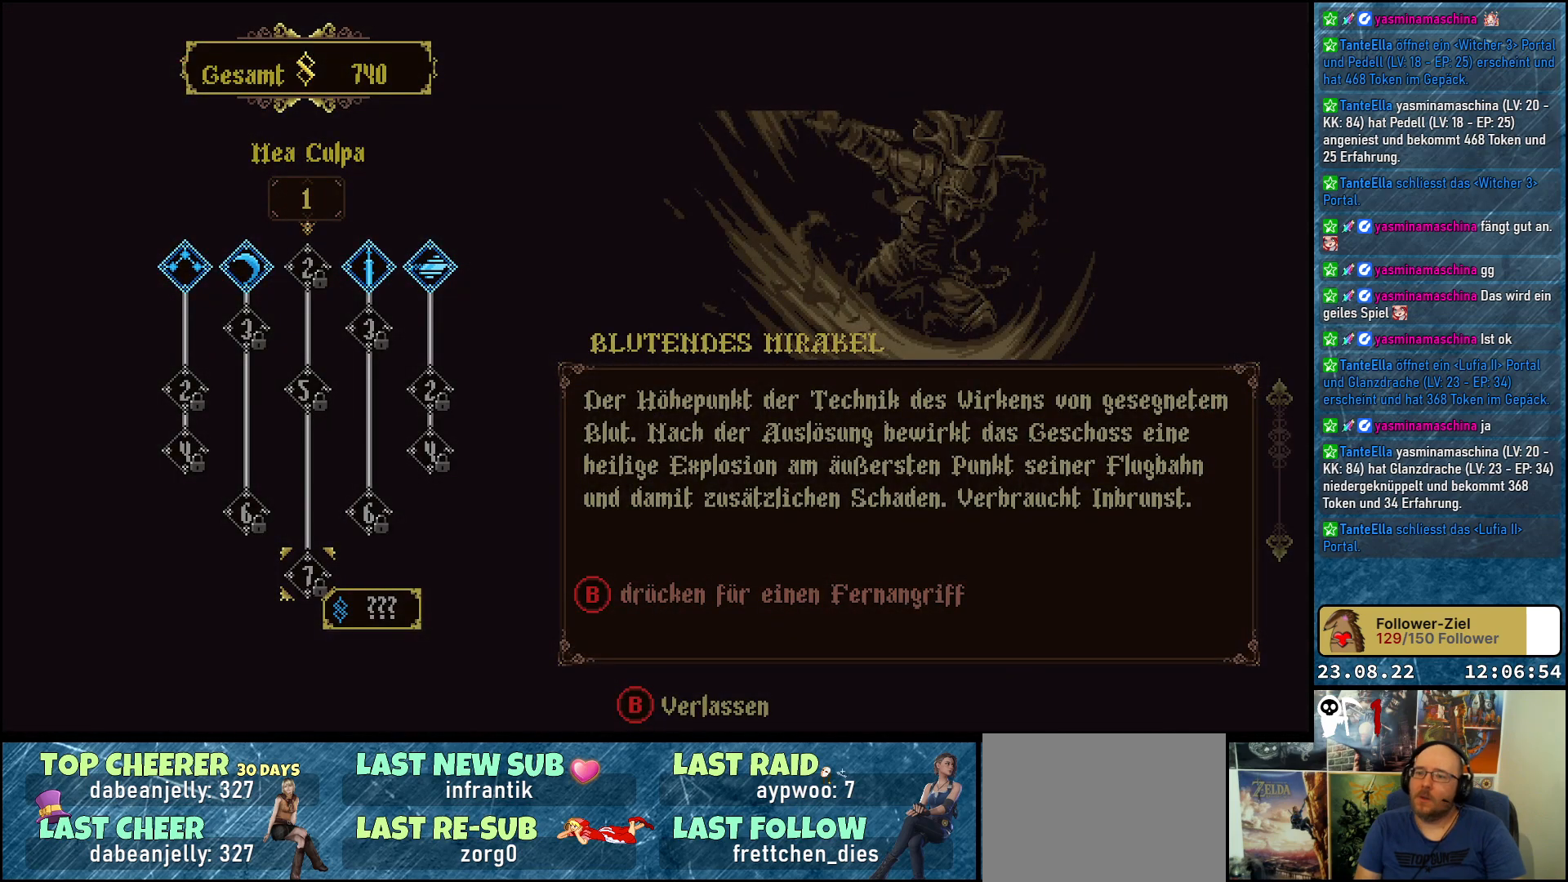
{"buttons": [], "left_stick": "center", "right_stick": "center", "events": []}